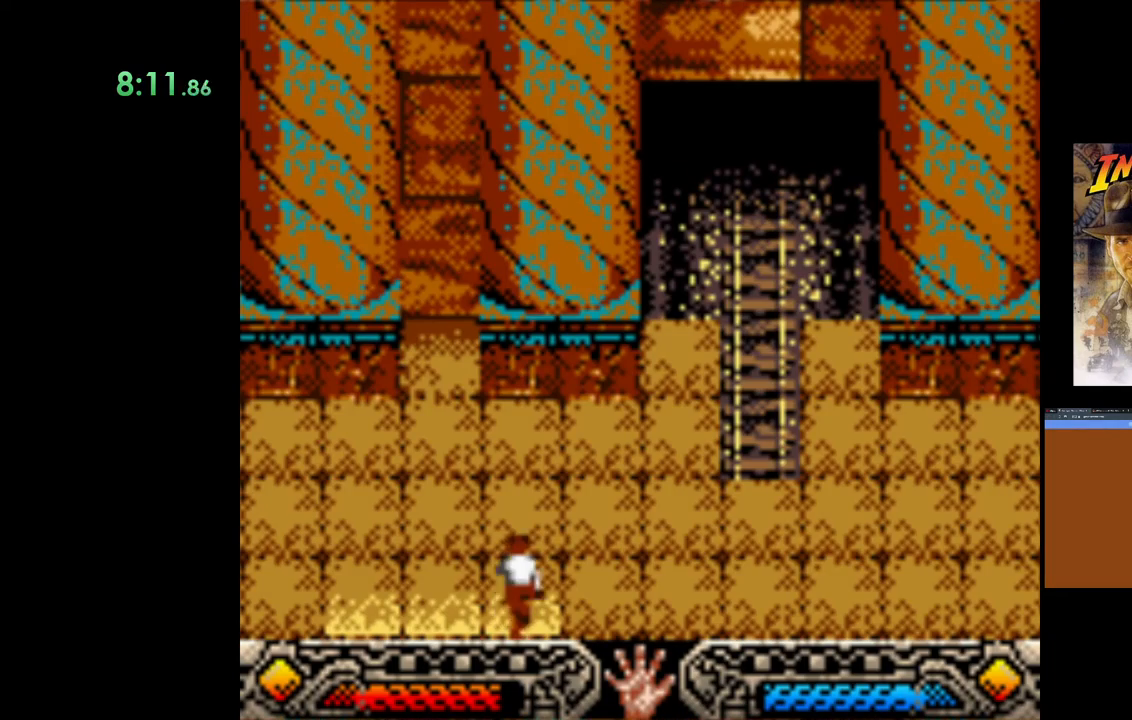
Gameplay with a controller (Xbox layout); each line is a JSON object with the inputs held at the frame after it. "events" lists button and stick changes between this image and that frame as [ms after this image, input, new state], when the widget could be followed in between.
{"buttons": [], "left_stick": "up-right", "right_stick": "center", "events": []}
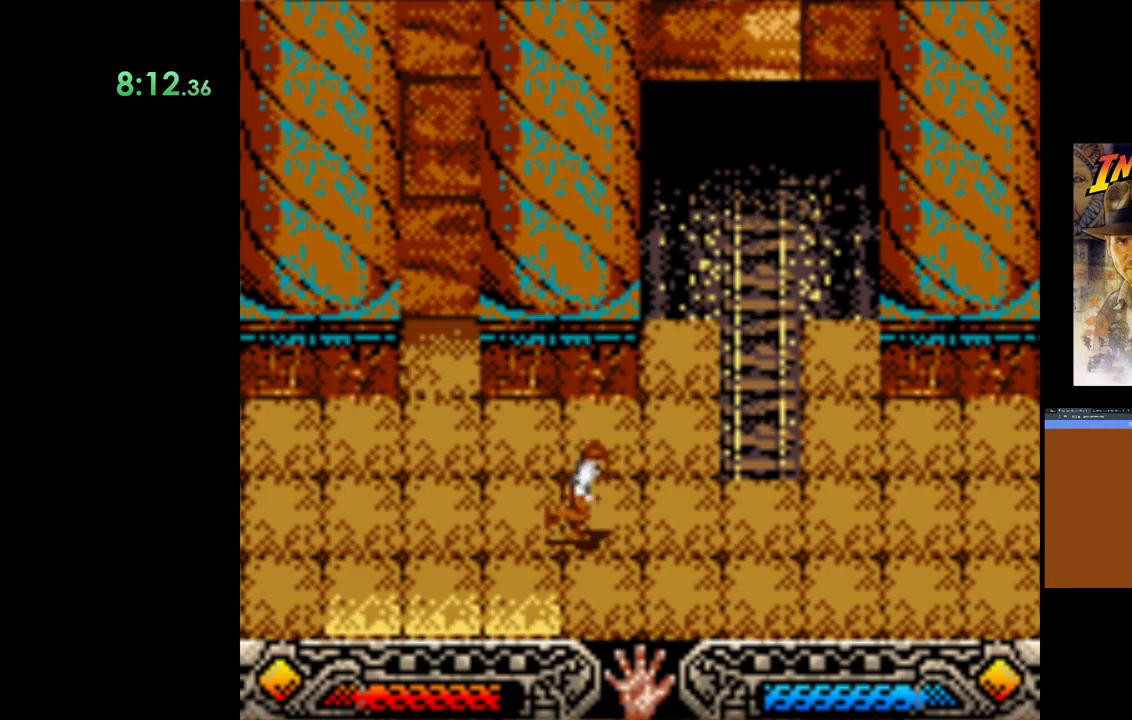
{"buttons": [], "left_stick": "up-right", "right_stick": "center", "events": []}
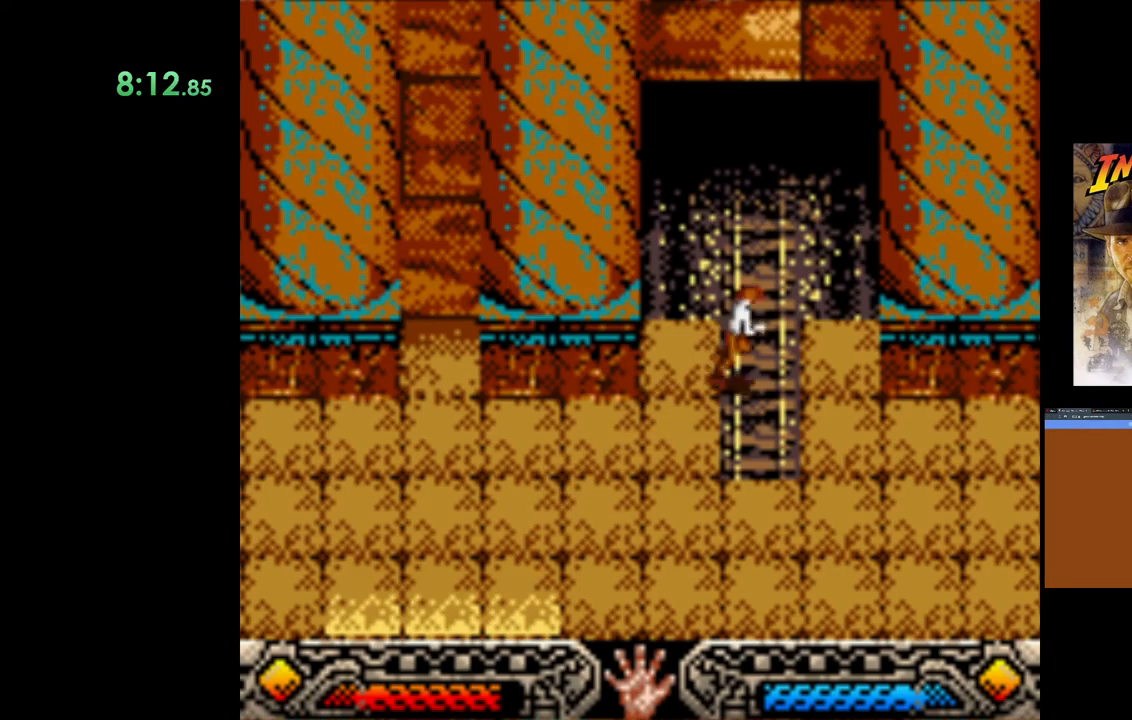
{"buttons": [], "left_stick": "up-right", "right_stick": "center", "events": []}
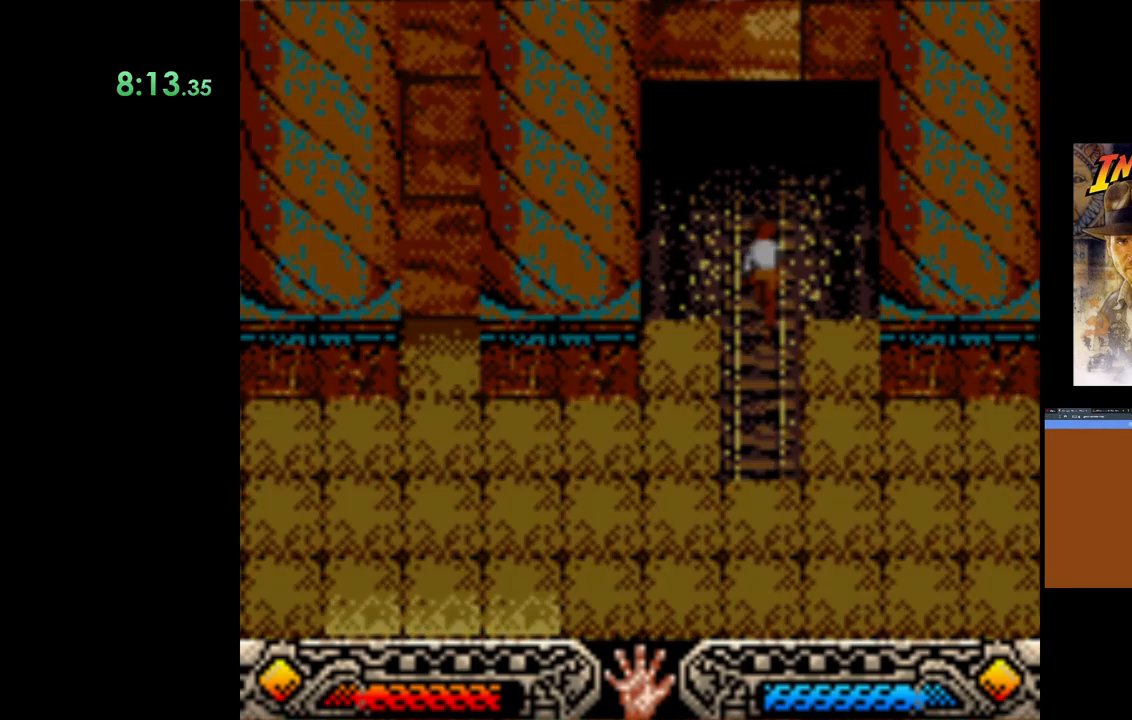
{"buttons": [], "left_stick": "up-right", "right_stick": "center", "events": []}
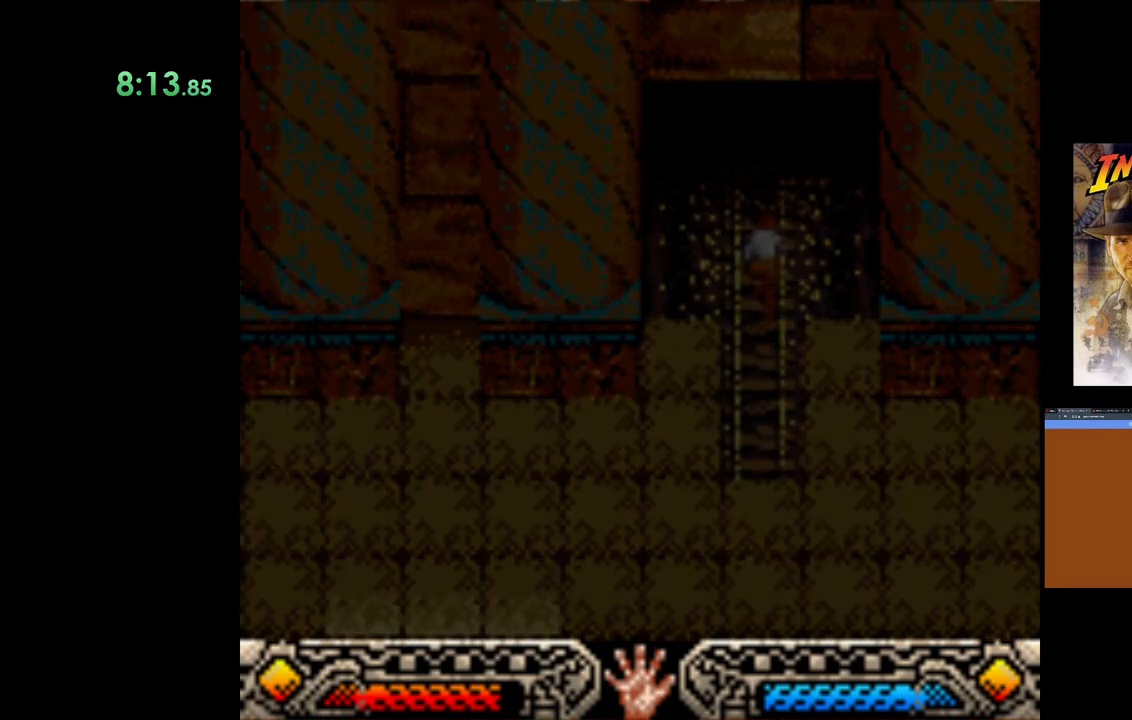
{"buttons": [], "left_stick": "up-right", "right_stick": "center", "events": []}
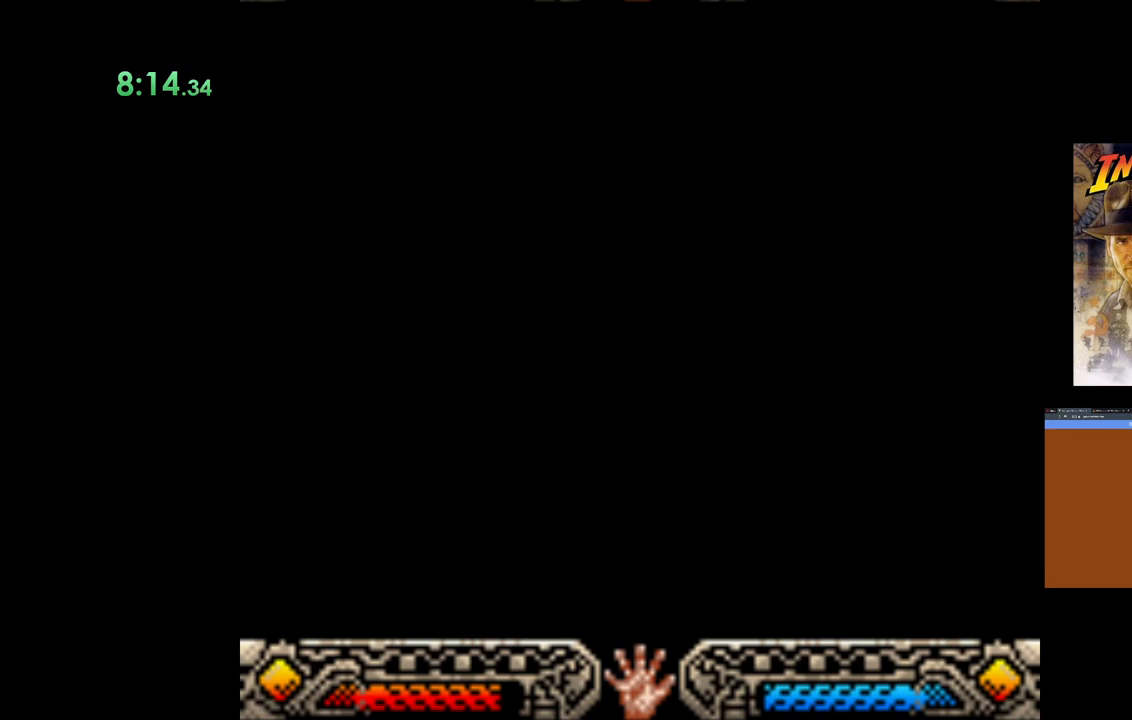
{"buttons": [], "left_stick": "up-right", "right_stick": "center", "events": []}
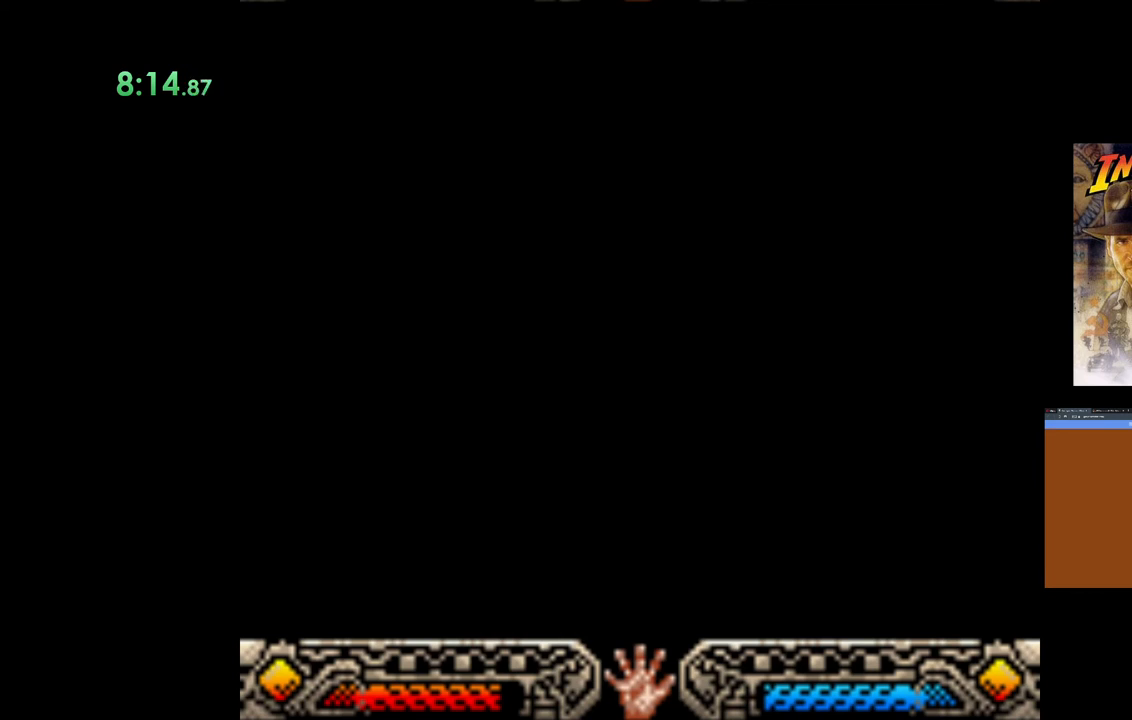
{"buttons": [], "left_stick": "up-right", "right_stick": "center", "events": []}
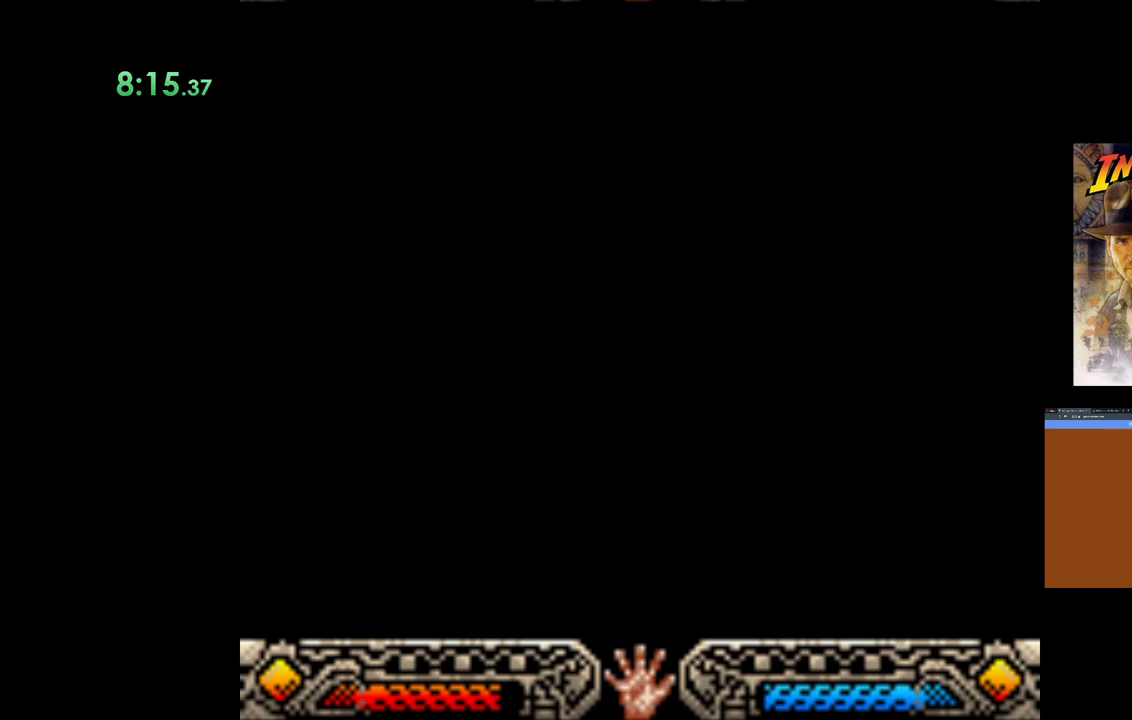
{"buttons": [], "left_stick": "center", "right_stick": "center", "events": [[250, "left_stick", "center"]]}
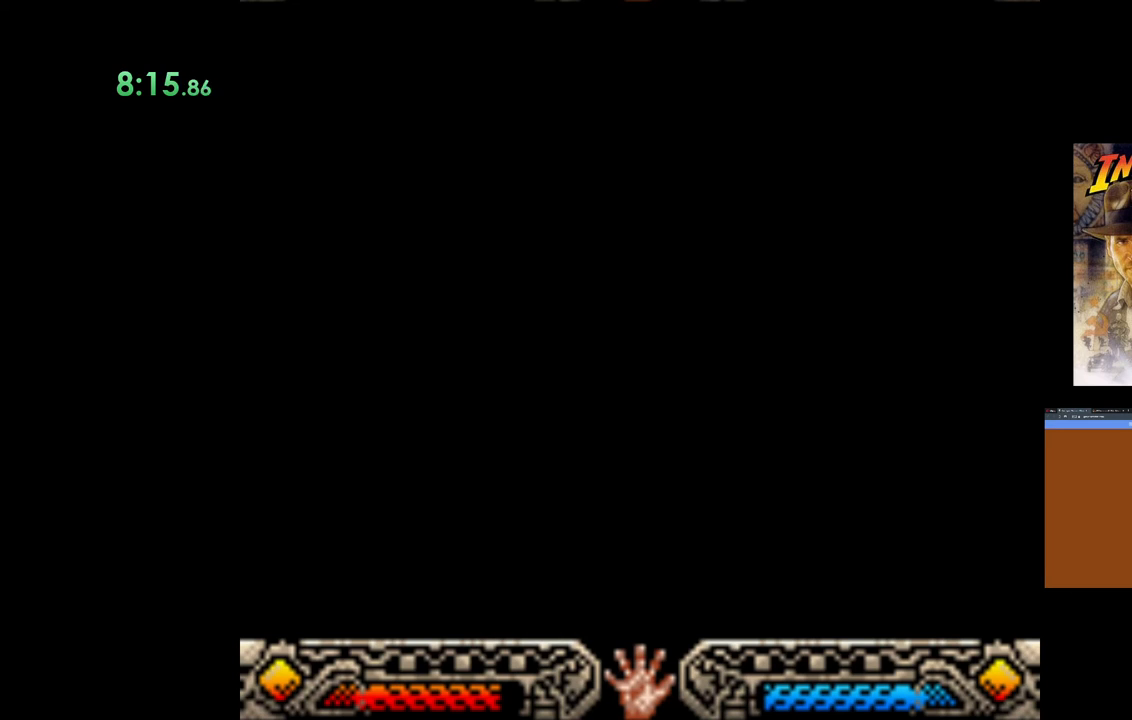
{"buttons": [], "left_stick": "center", "right_stick": "center", "events": []}
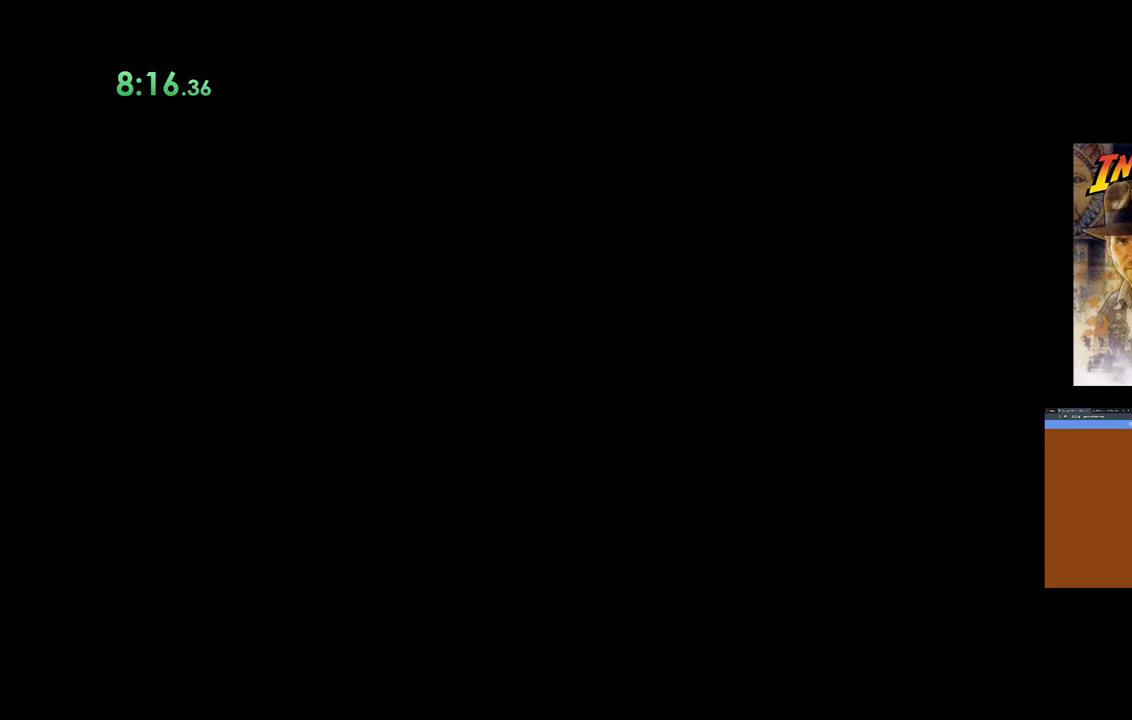
{"buttons": [], "left_stick": "center", "right_stick": "center", "events": []}
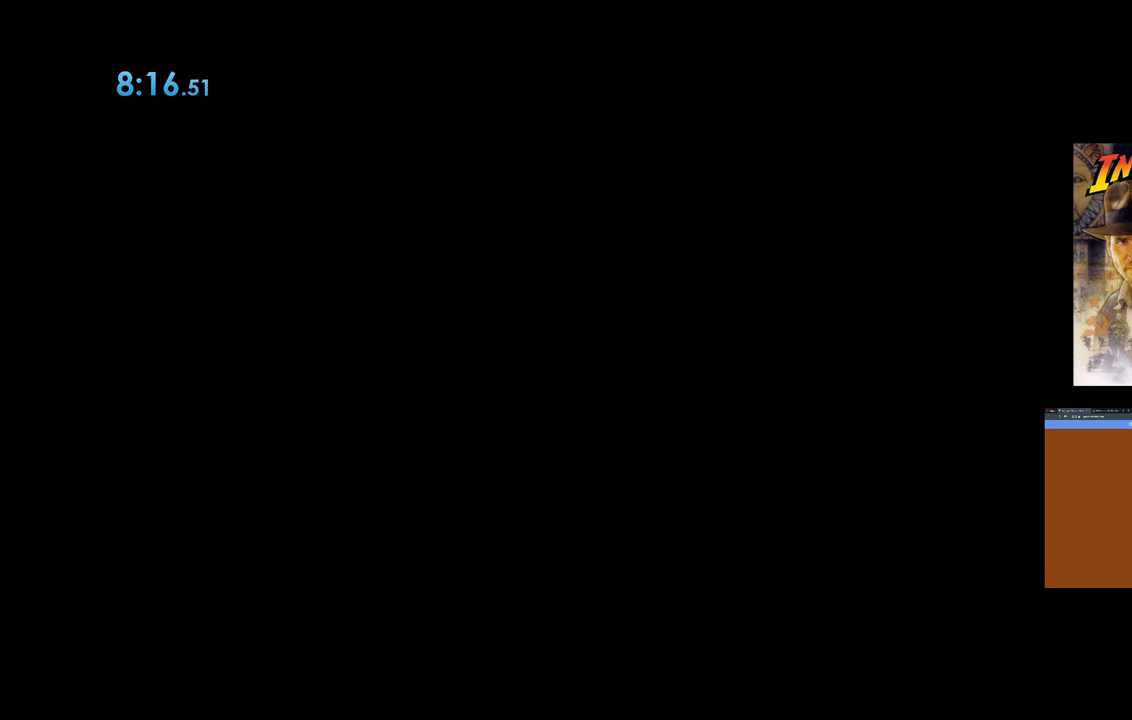
{"buttons": [], "left_stick": "center", "right_stick": "center", "events": []}
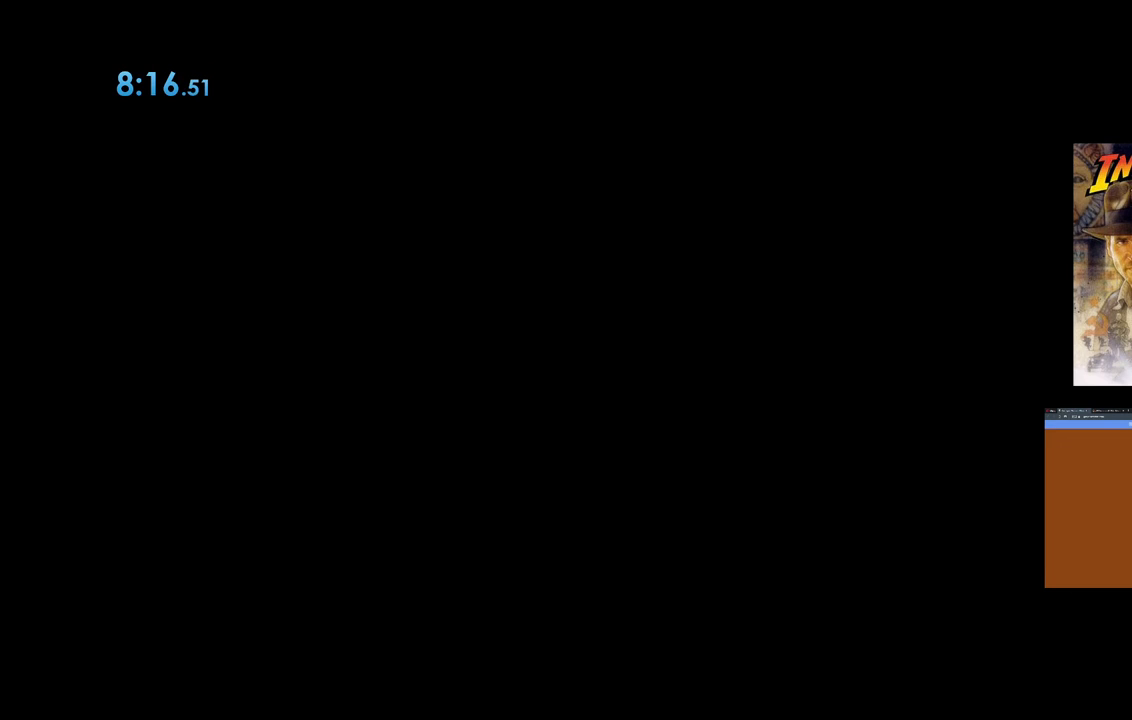
{"buttons": [], "left_stick": "center", "right_stick": "center", "events": []}
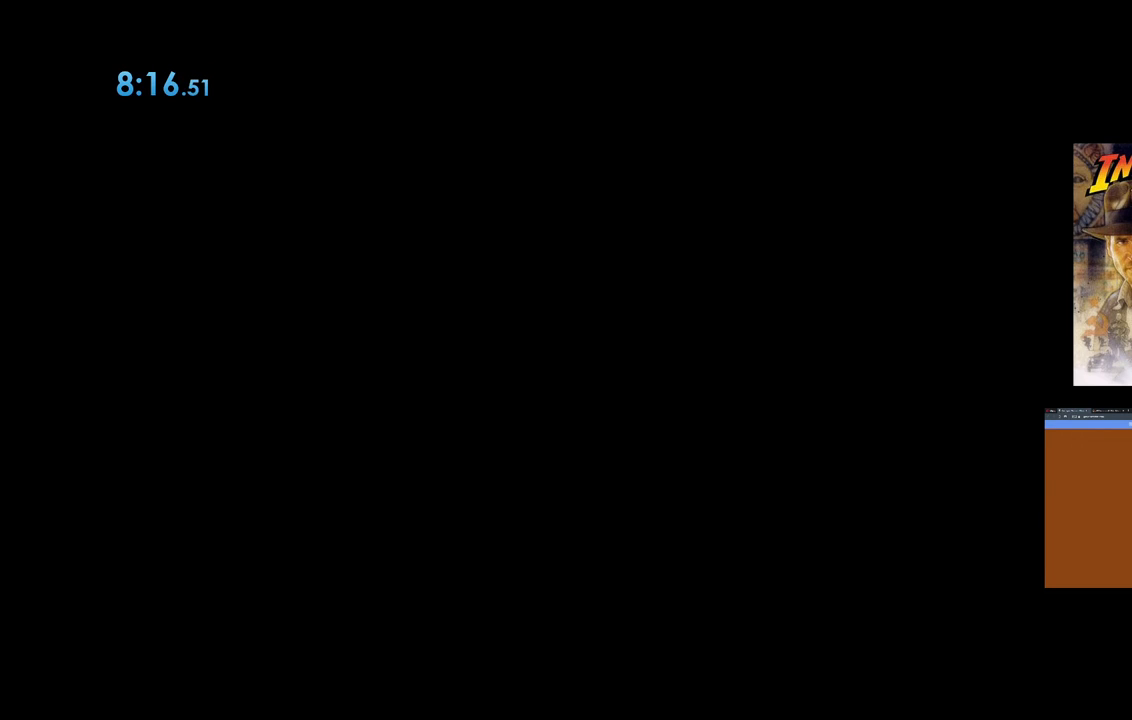
{"buttons": [], "left_stick": "center", "right_stick": "center", "events": []}
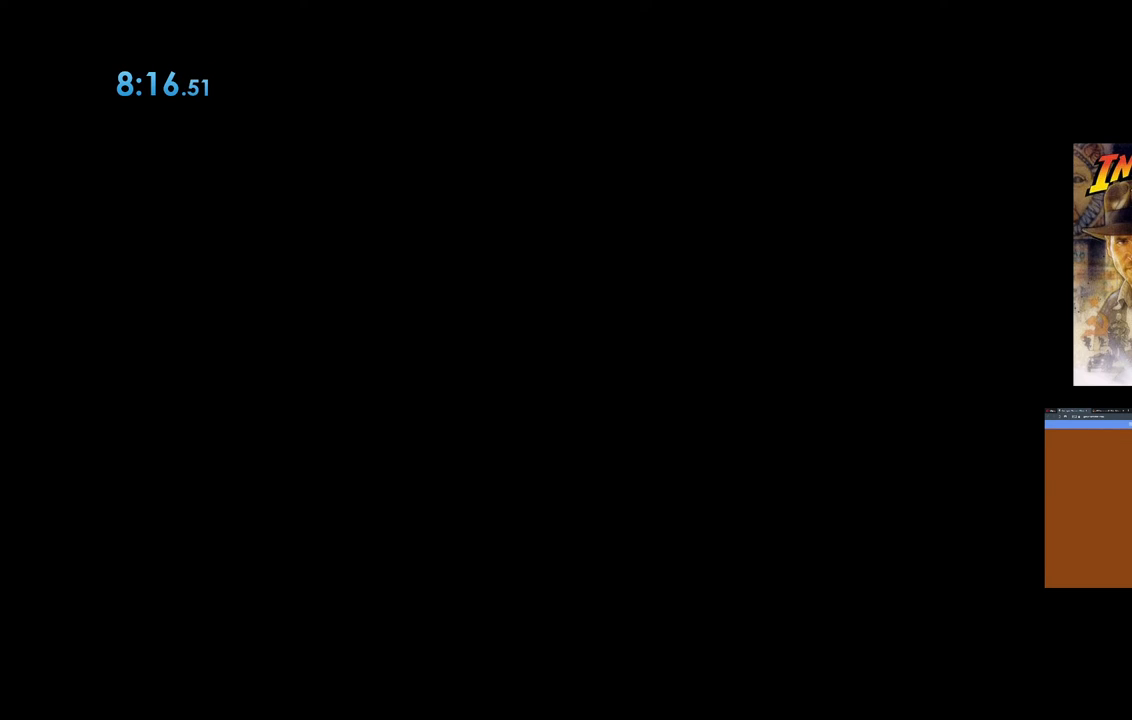
{"buttons": [], "left_stick": "center", "right_stick": "center", "events": [[33, "L1", "down"], [100, "L1", "up"]]}
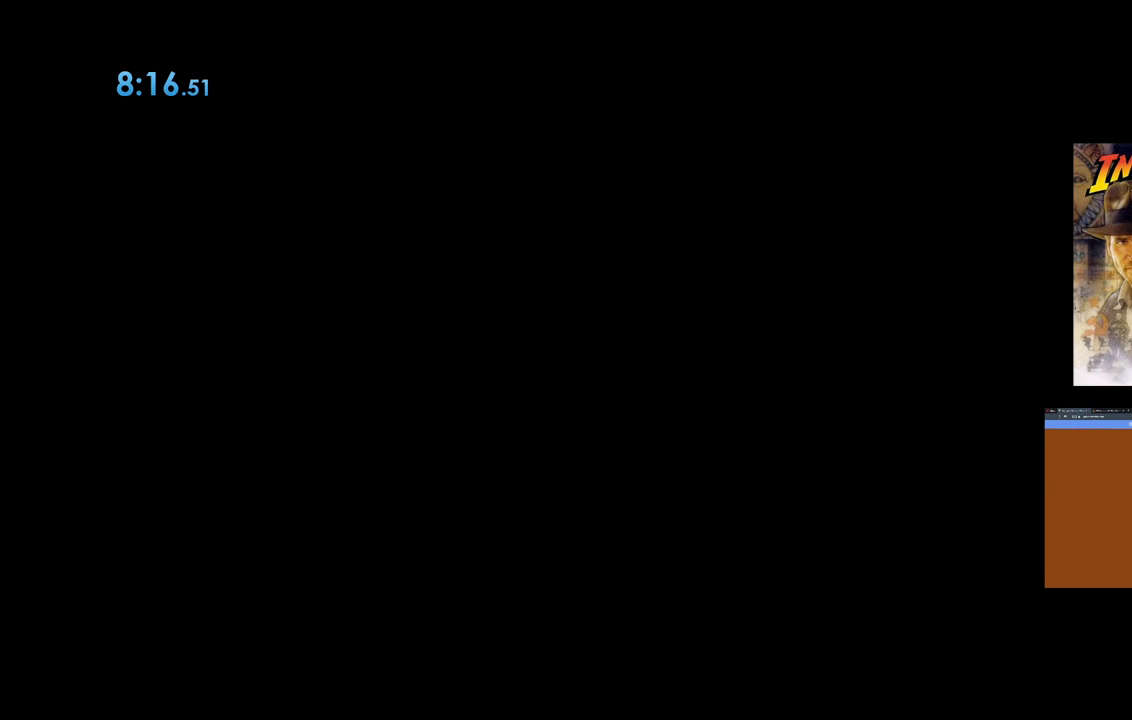
{"buttons": ["L2"], "left_stick": "center", "right_stick": "center", "events": [[17, "R2", "down"], [50, "R2", "up"], [200, "L2", "down"]]}
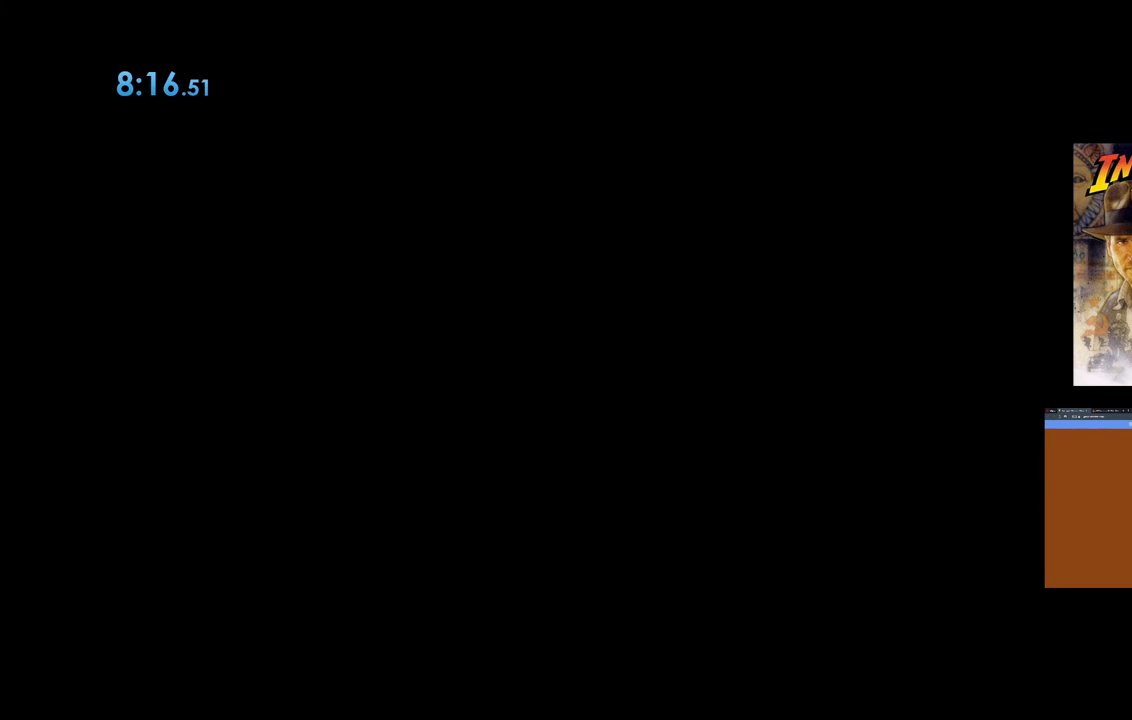
{"buttons": ["L2"], "left_stick": "center", "right_stick": "center", "events": []}
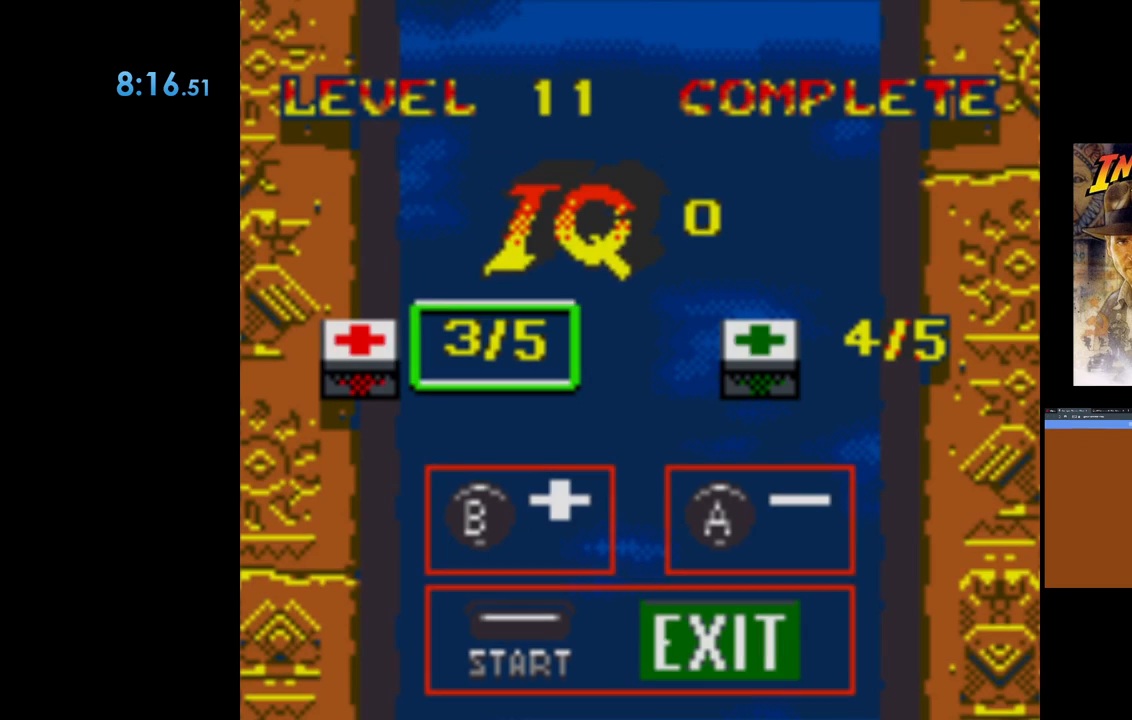
{"buttons": ["L2"], "left_stick": "center", "right_stick": "center", "events": []}
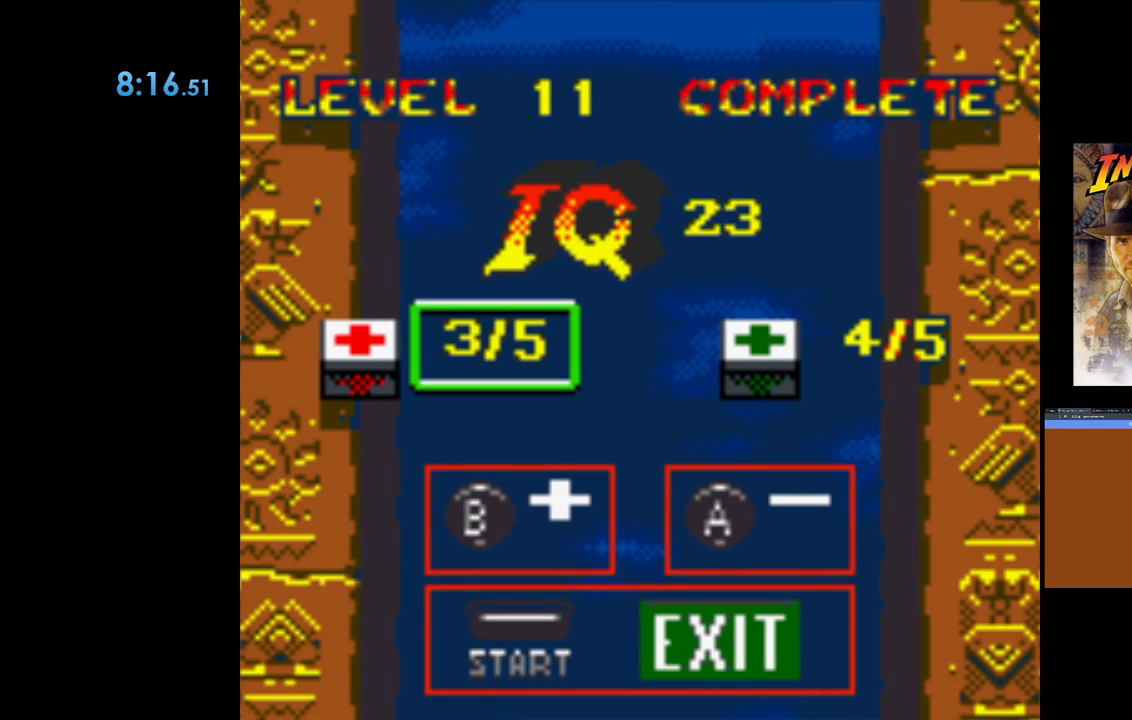
{"buttons": ["L2"], "left_stick": "center", "right_stick": "center", "events": []}
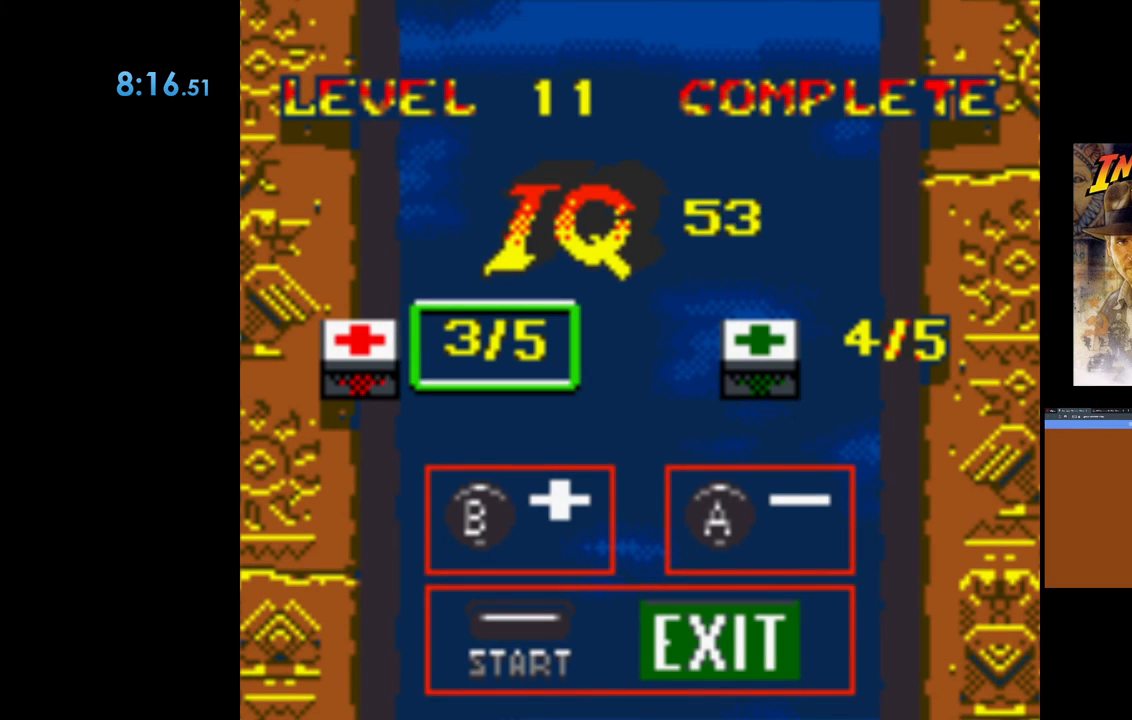
{"buttons": ["L2"], "left_stick": "center", "right_stick": "center", "events": []}
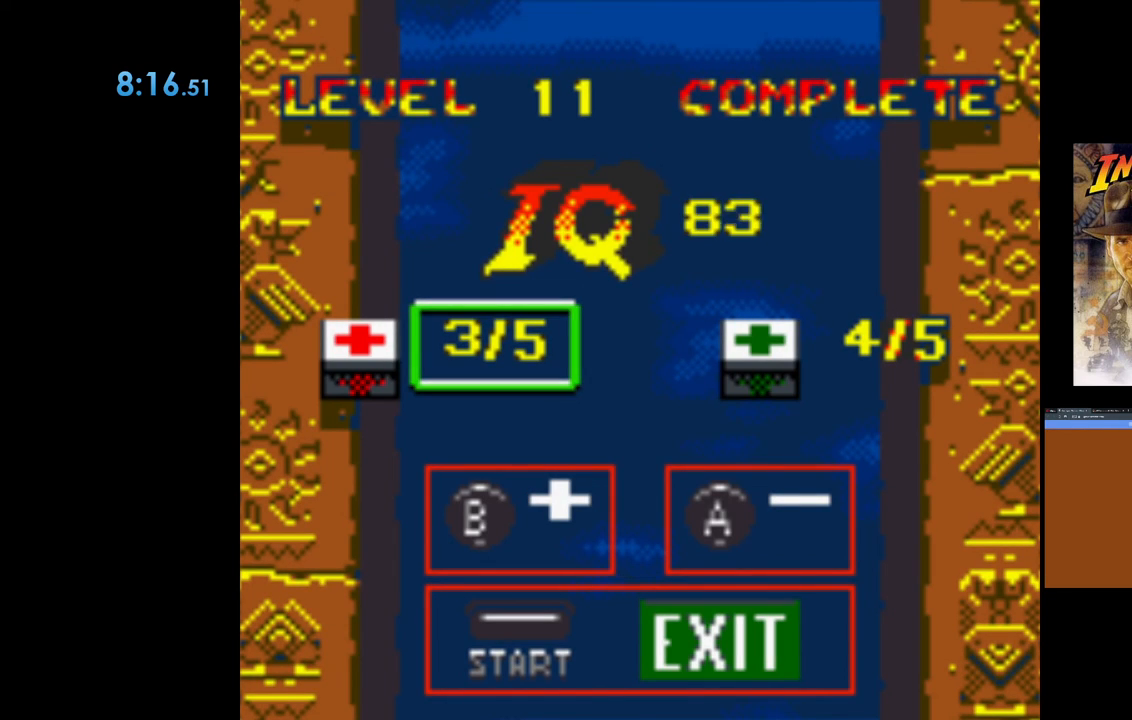
{"buttons": ["L2"], "left_stick": "center", "right_stick": "center", "events": []}
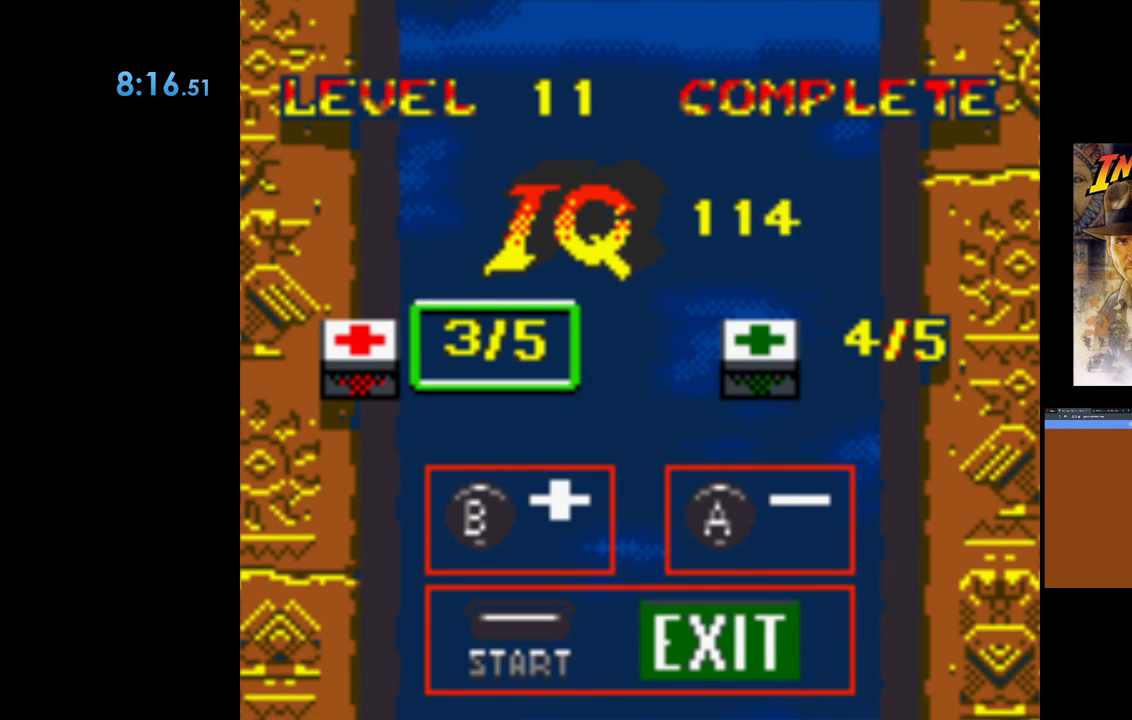
{"buttons": ["L2"], "left_stick": "center", "right_stick": "center", "events": []}
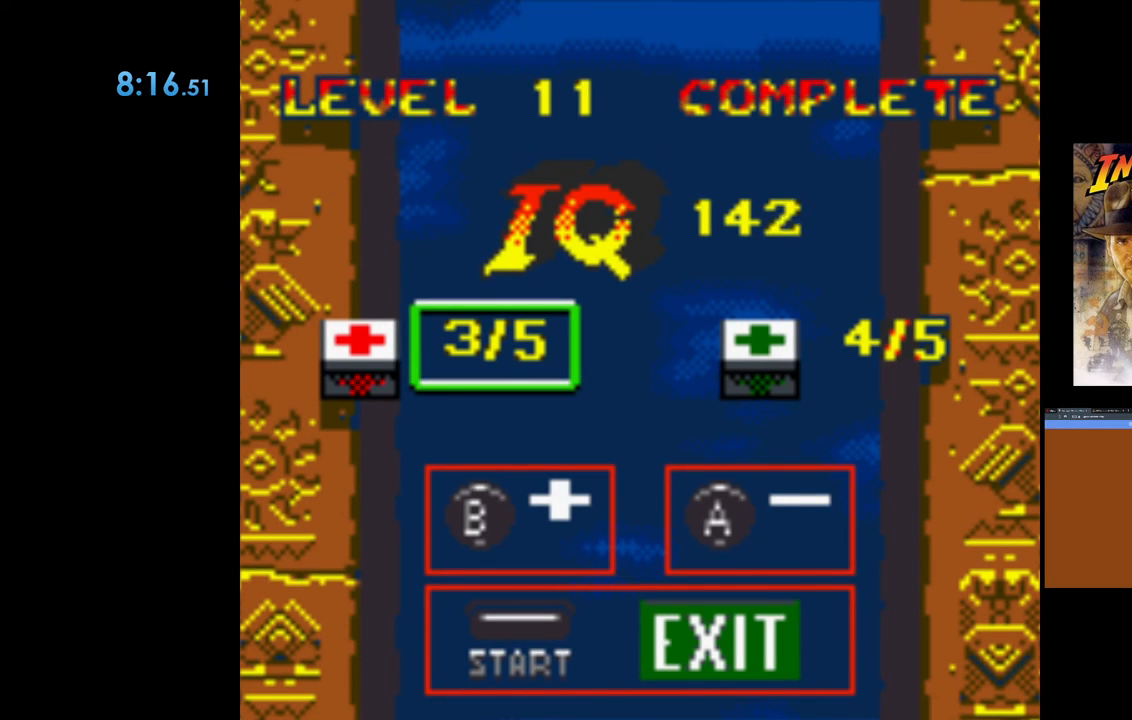
{"buttons": ["L2"], "left_stick": "center", "right_stick": "center", "events": []}
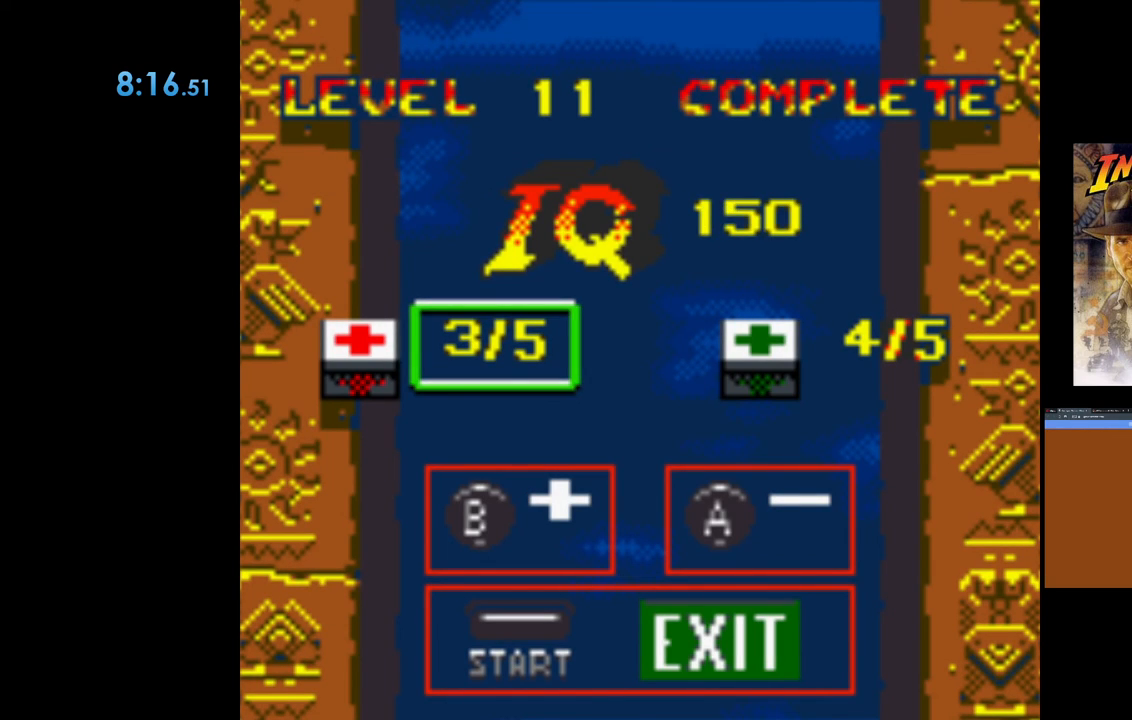
{"buttons": ["L2"], "left_stick": "center", "right_stick": "center", "events": []}
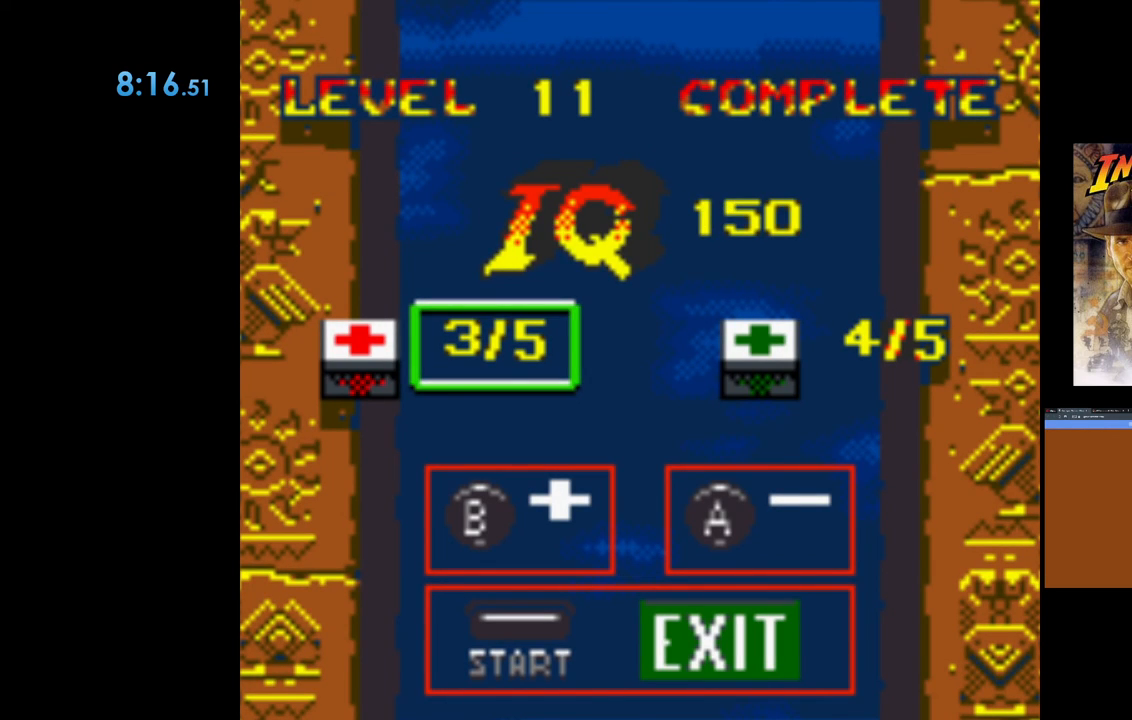
{"buttons": ["L2"], "left_stick": "center", "right_stick": "center", "events": []}
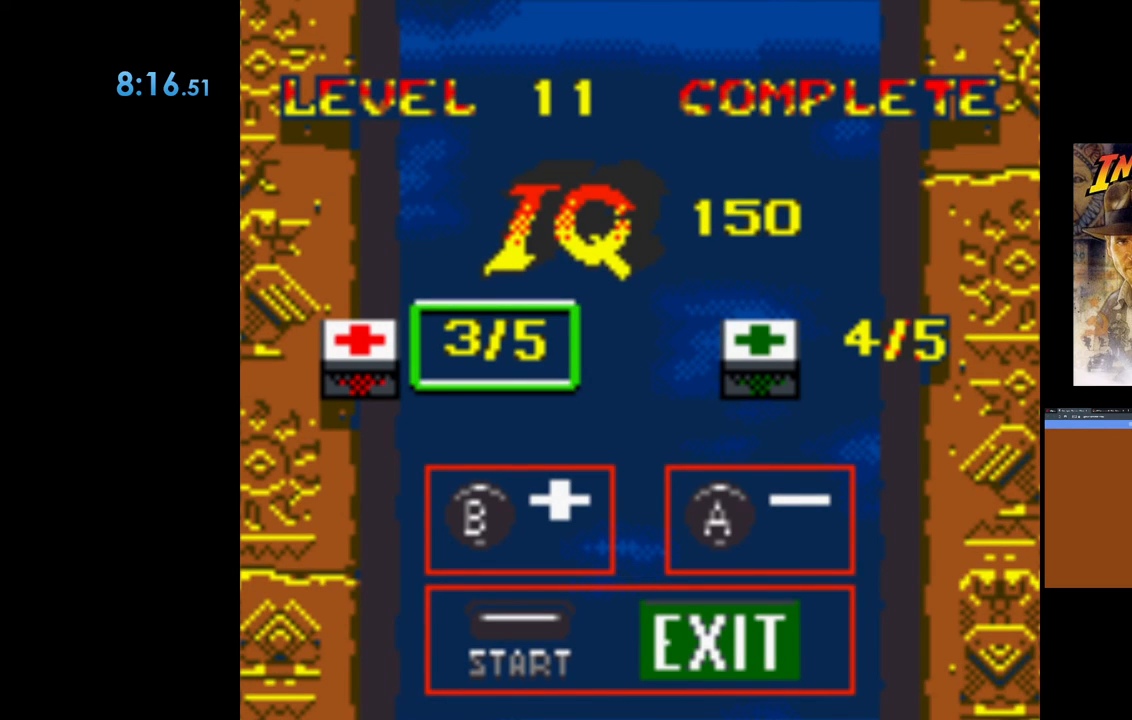
{"buttons": ["L2"], "left_stick": "center", "right_stick": "center", "events": []}
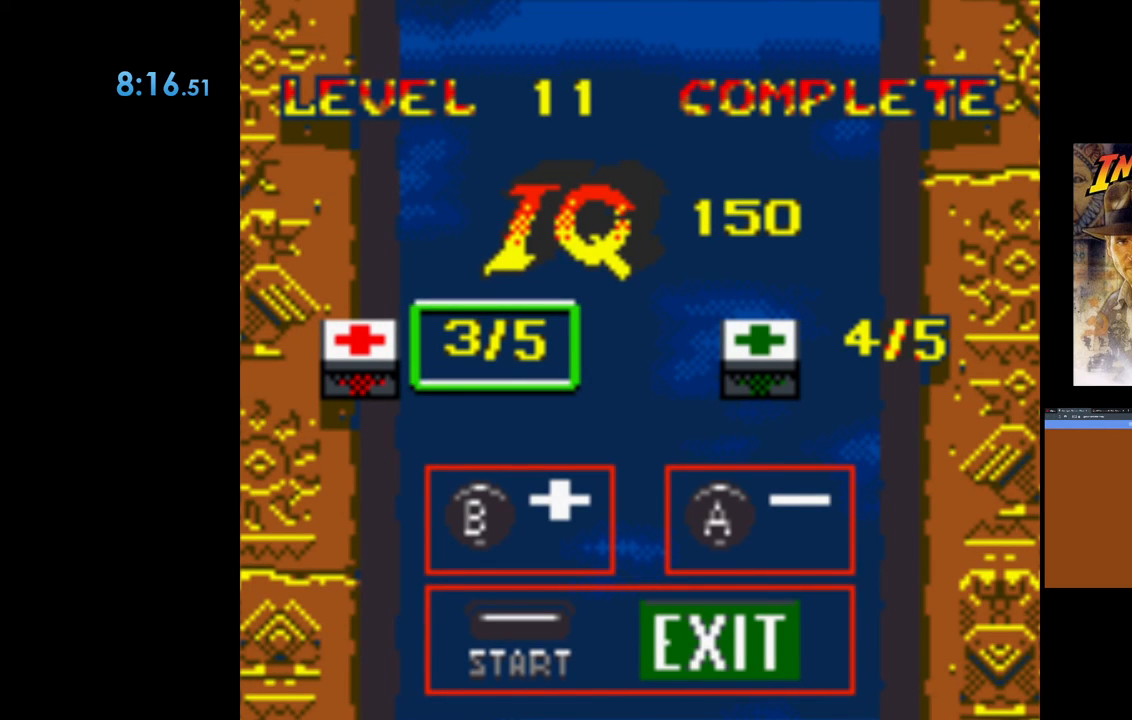
{"buttons": ["L2"], "left_stick": "center", "right_stick": "center", "events": []}
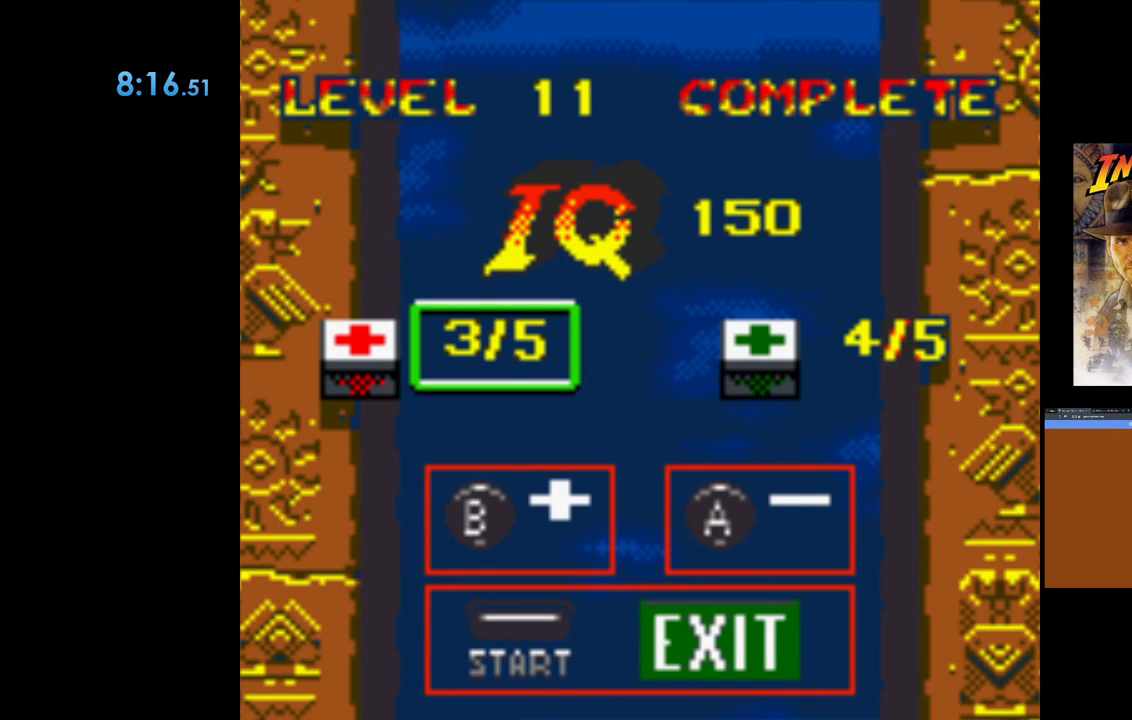
{"buttons": ["L2"], "left_stick": "center", "right_stick": "center", "events": []}